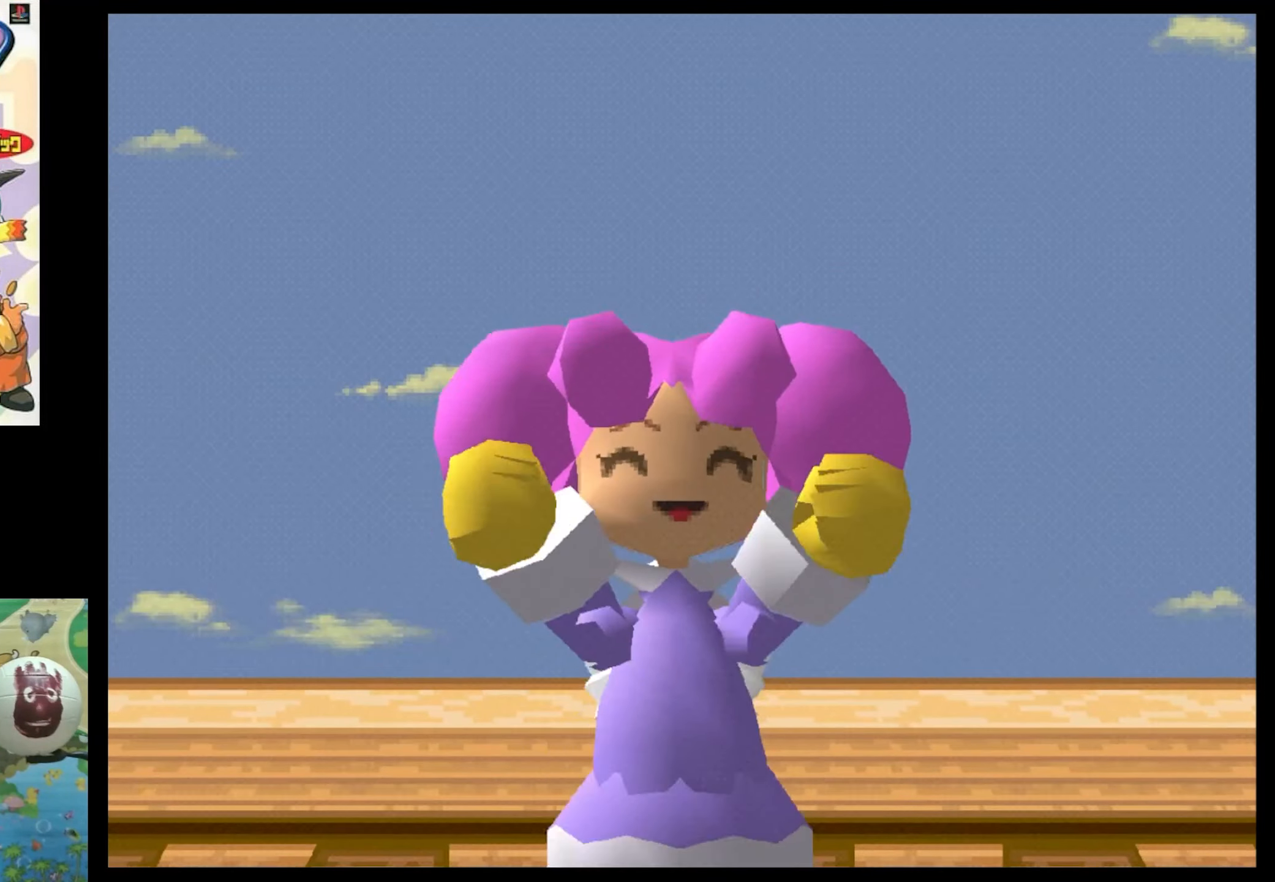
Gameplay with a controller (PlayStation layout); each line is a JSON object with the inputs held at the frame after it. "events" lists button and stick changes between this image and that frame as [ms after this image, input, new state], when the widget could be followed in between. Not read: L3 R3.
{"buttons": [], "events": [[50, "CIRCLE", "down"], [184, "CIRCLE", "up"], [317, "CIRCLE", "down"], [484, "CIRCLE", "up"]]}
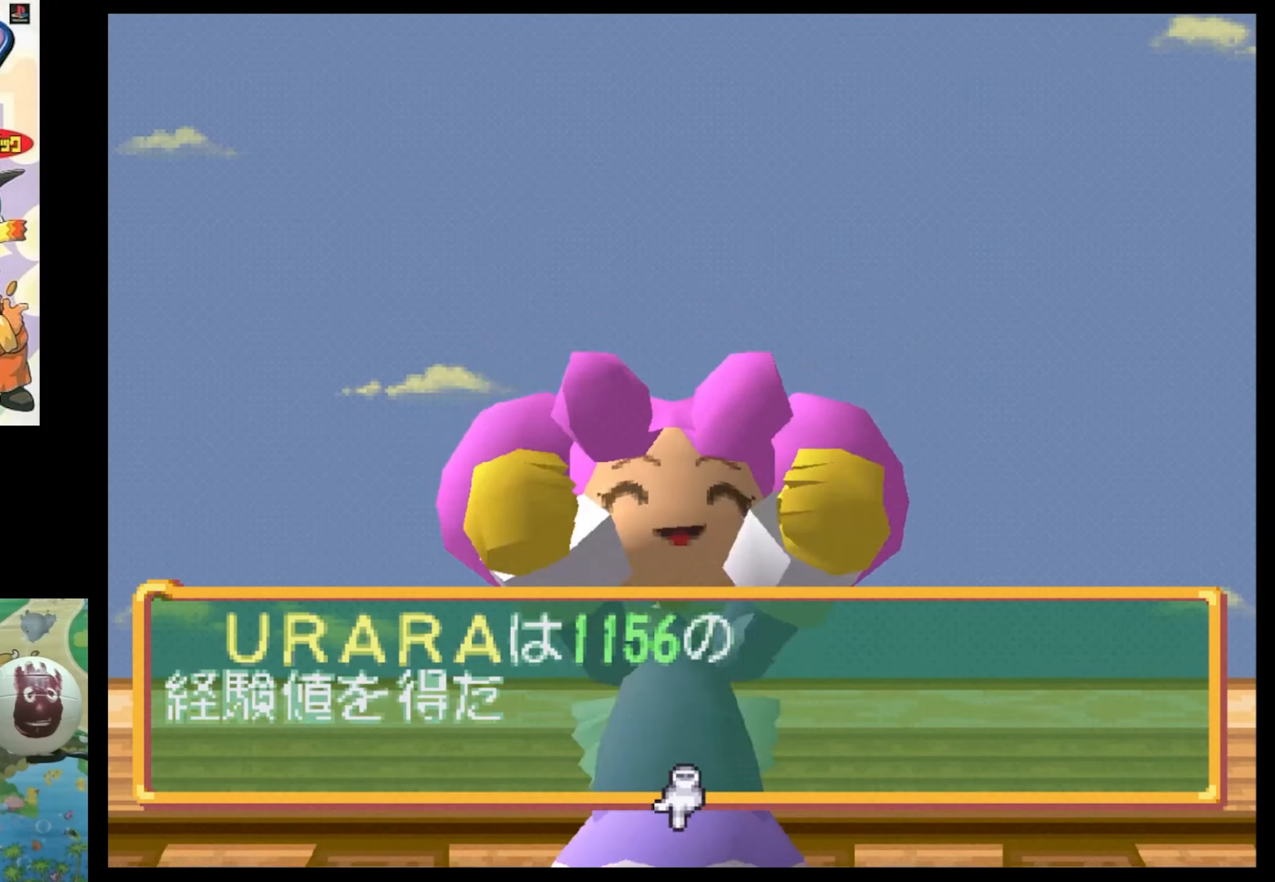
{"buttons": [], "events": [[67, "CIRCLE", "down"], [167, "CIRCLE", "up"], [167, "CROSS", "down"], [217, "CIRCLE", "down"], [267, "CROSS", "up"], [350, "CIRCLE", "up"]]}
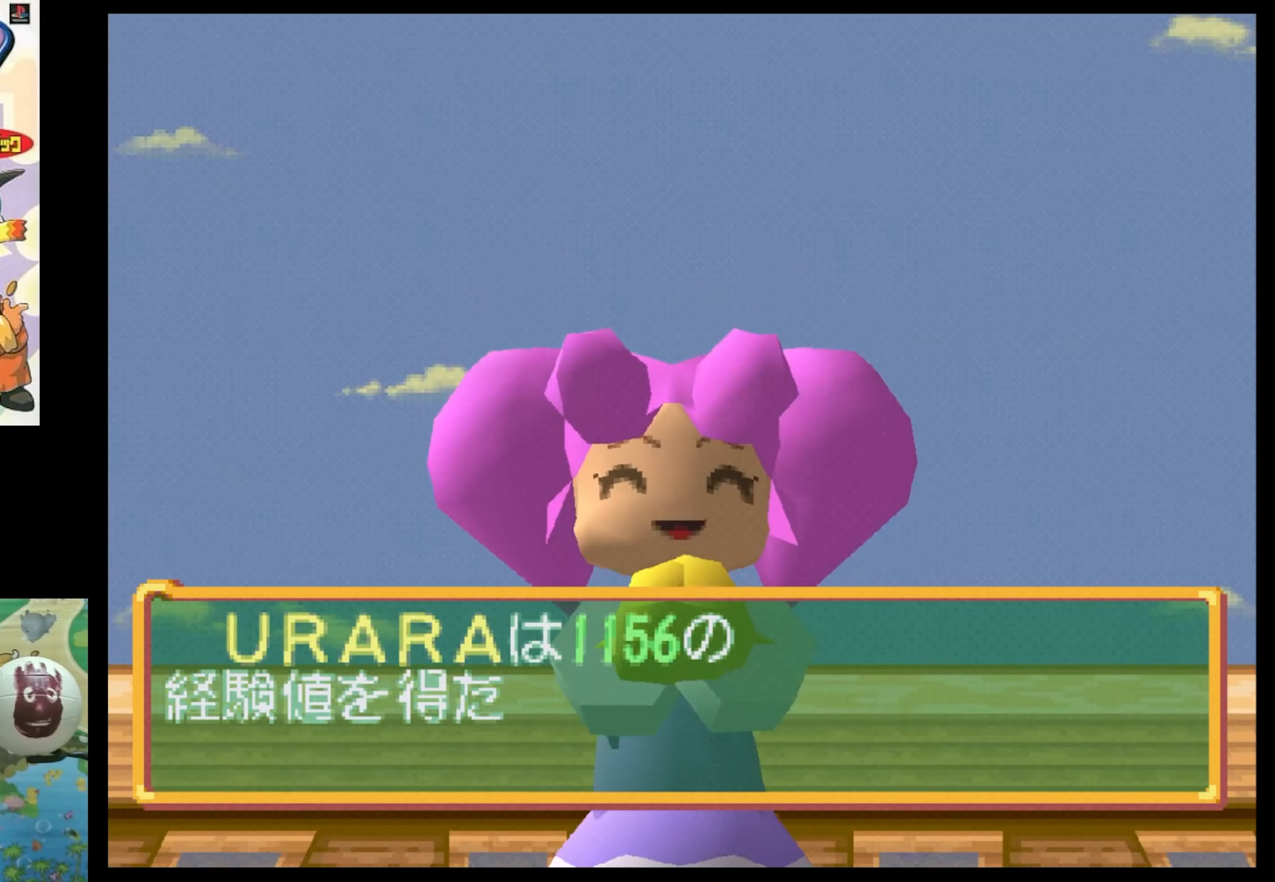
{"buttons": [], "events": [[117, "CIRCLE", "down"], [234, "CIRCLE", "up"], [317, "CIRCLE", "down"], [434, "CIRCLE", "up"]]}
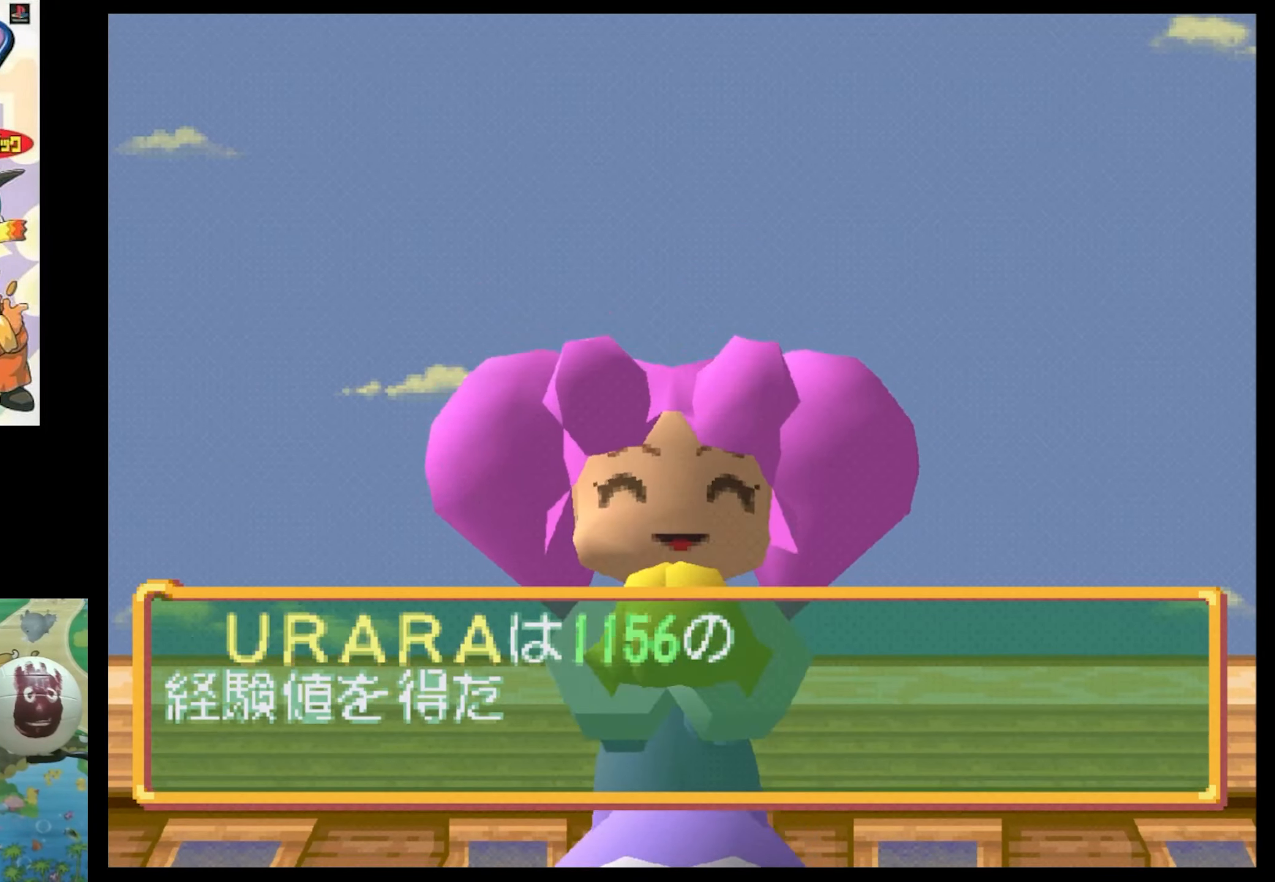
{"buttons": [], "events": [[84, "CIRCLE", "down"], [150, "CIRCLE", "up"], [334, "CIRCLE", "down"], [434, "CIRCLE", "up"]]}
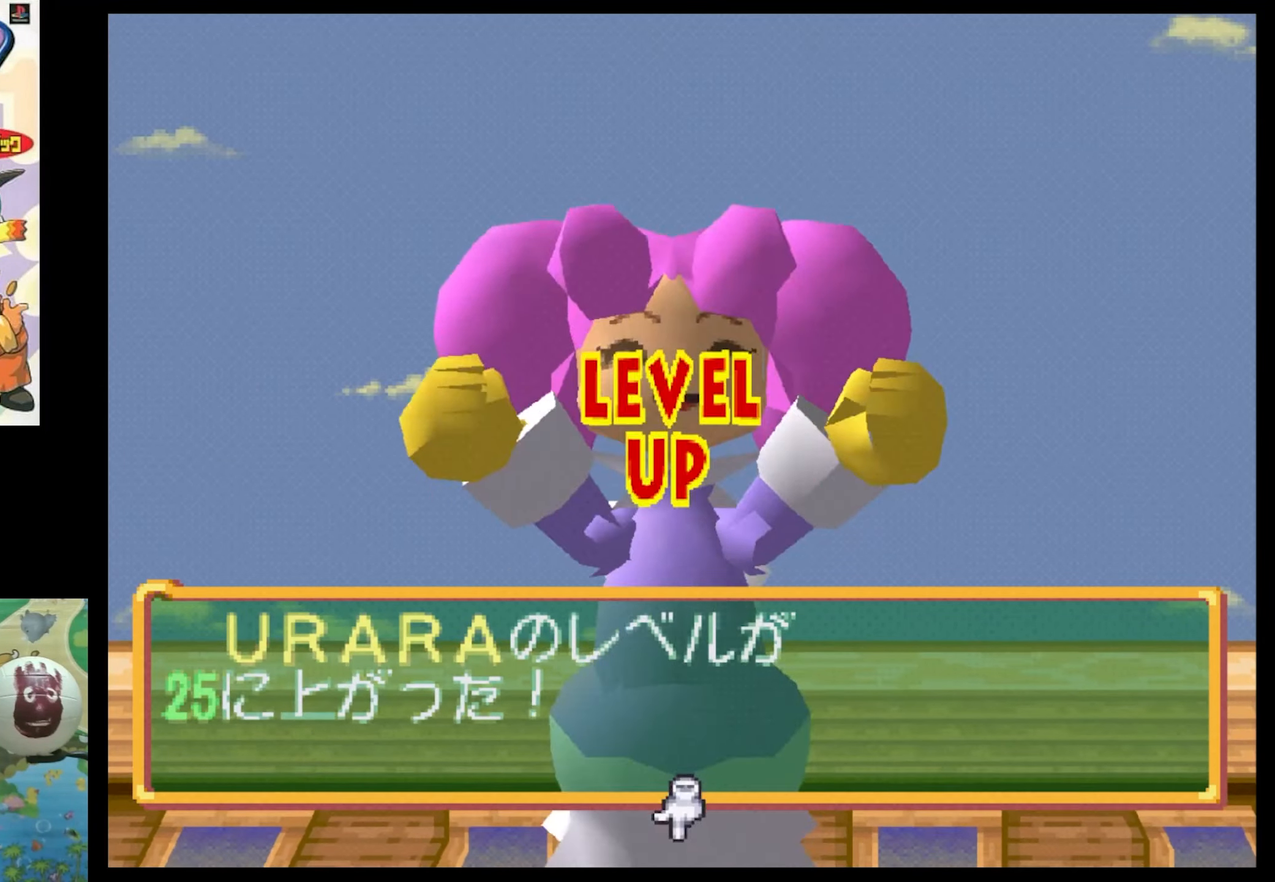
{"buttons": [], "events": [[50, "CIRCLE", "down"], [167, "CIRCLE", "up"], [284, "CIRCLE", "down"], [417, "CIRCLE", "up"]]}
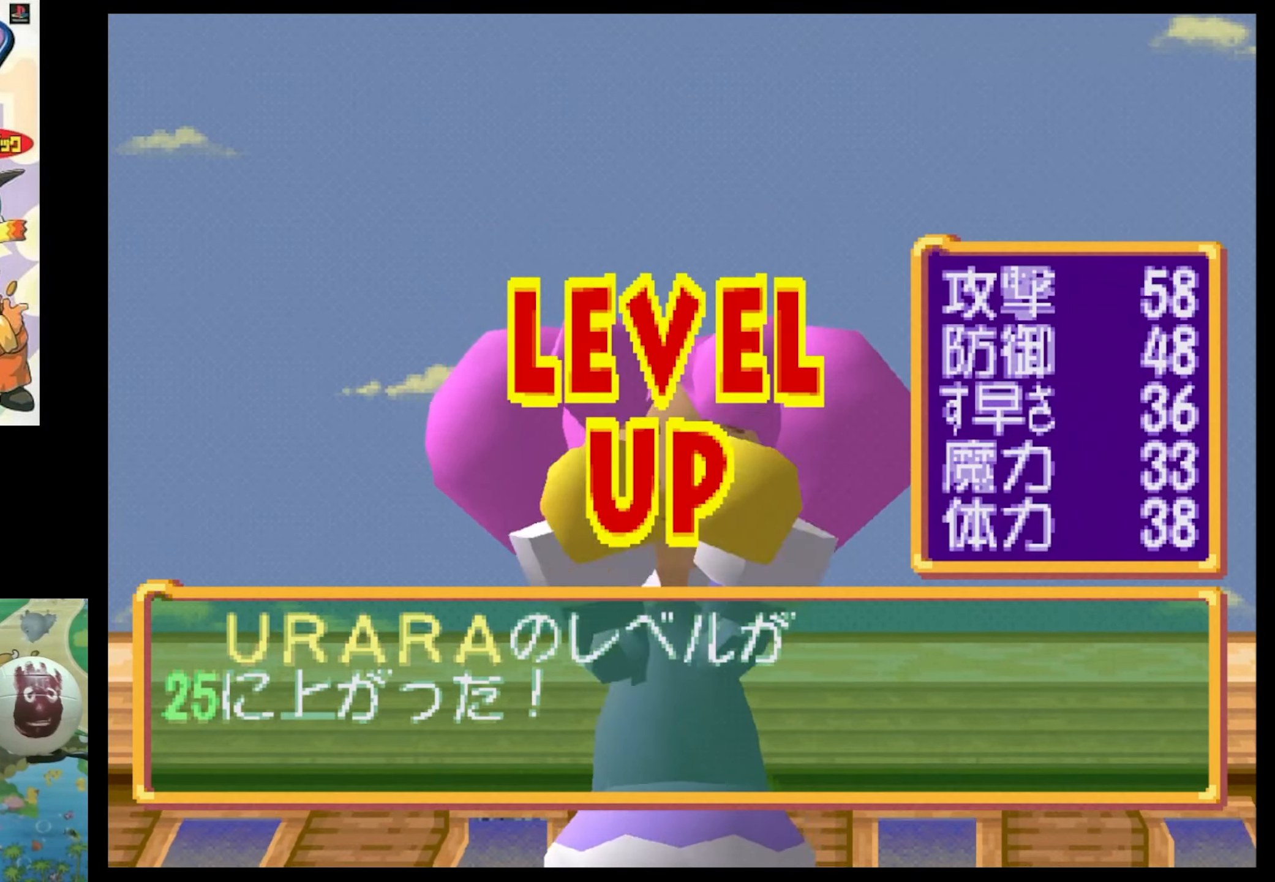
{"buttons": [], "events": []}
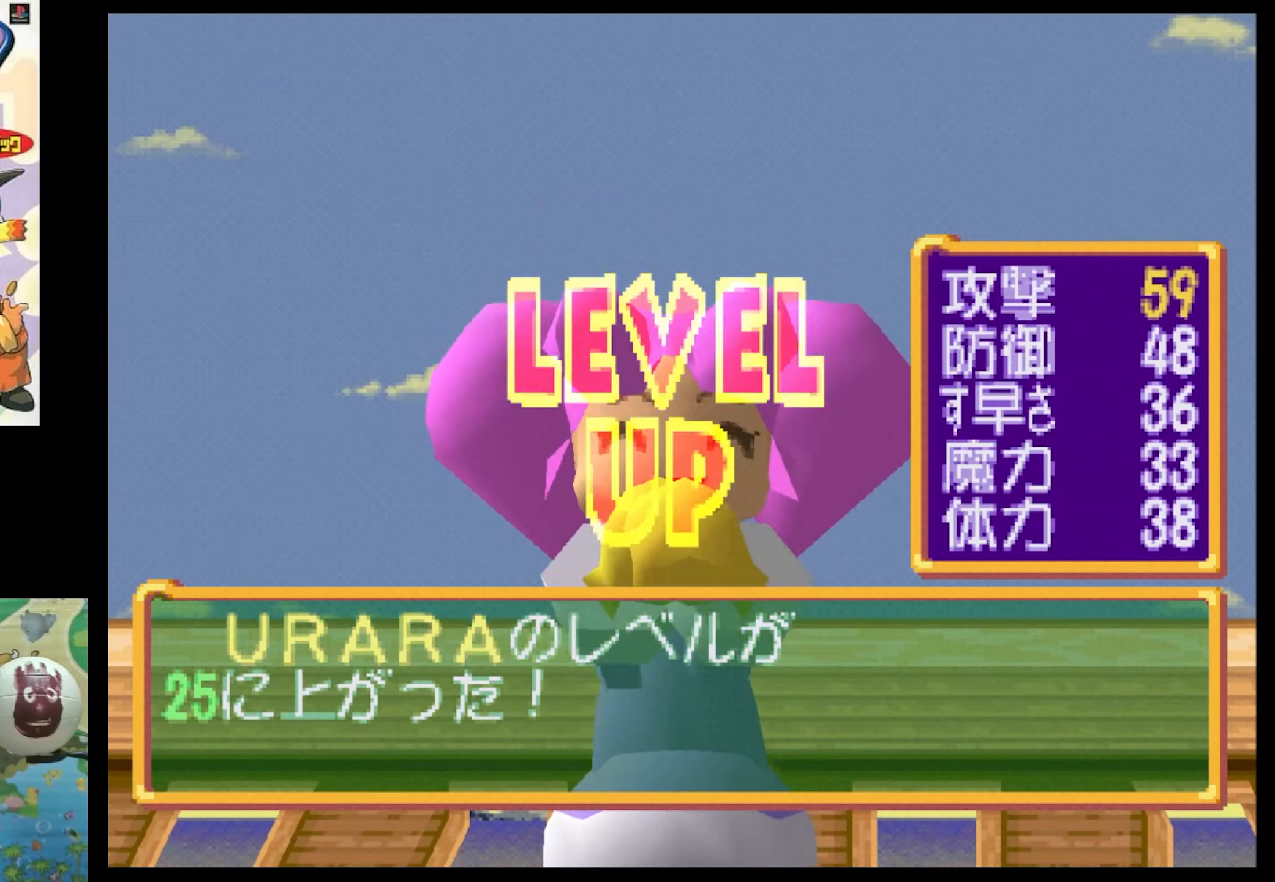
{"buttons": [], "events": []}
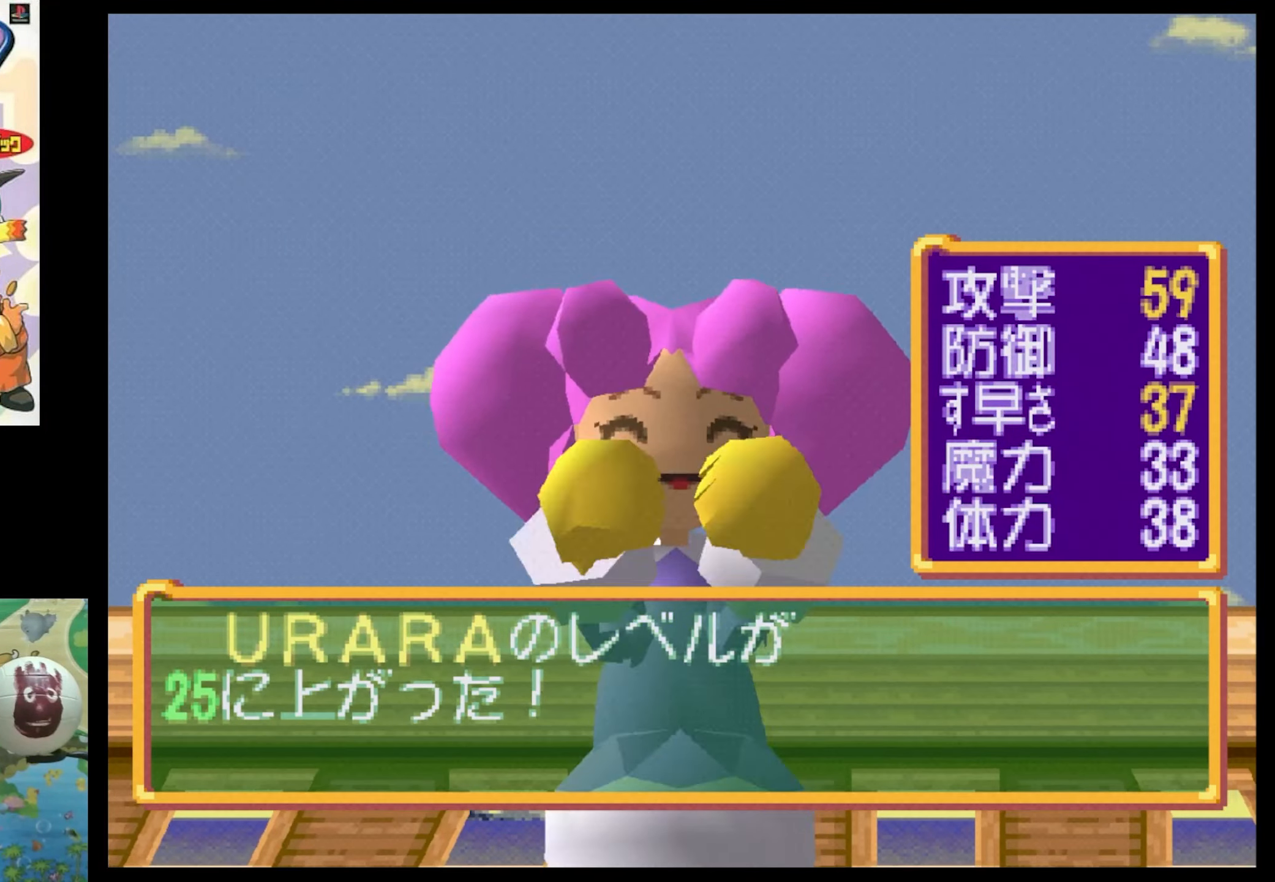
{"buttons": [], "events": []}
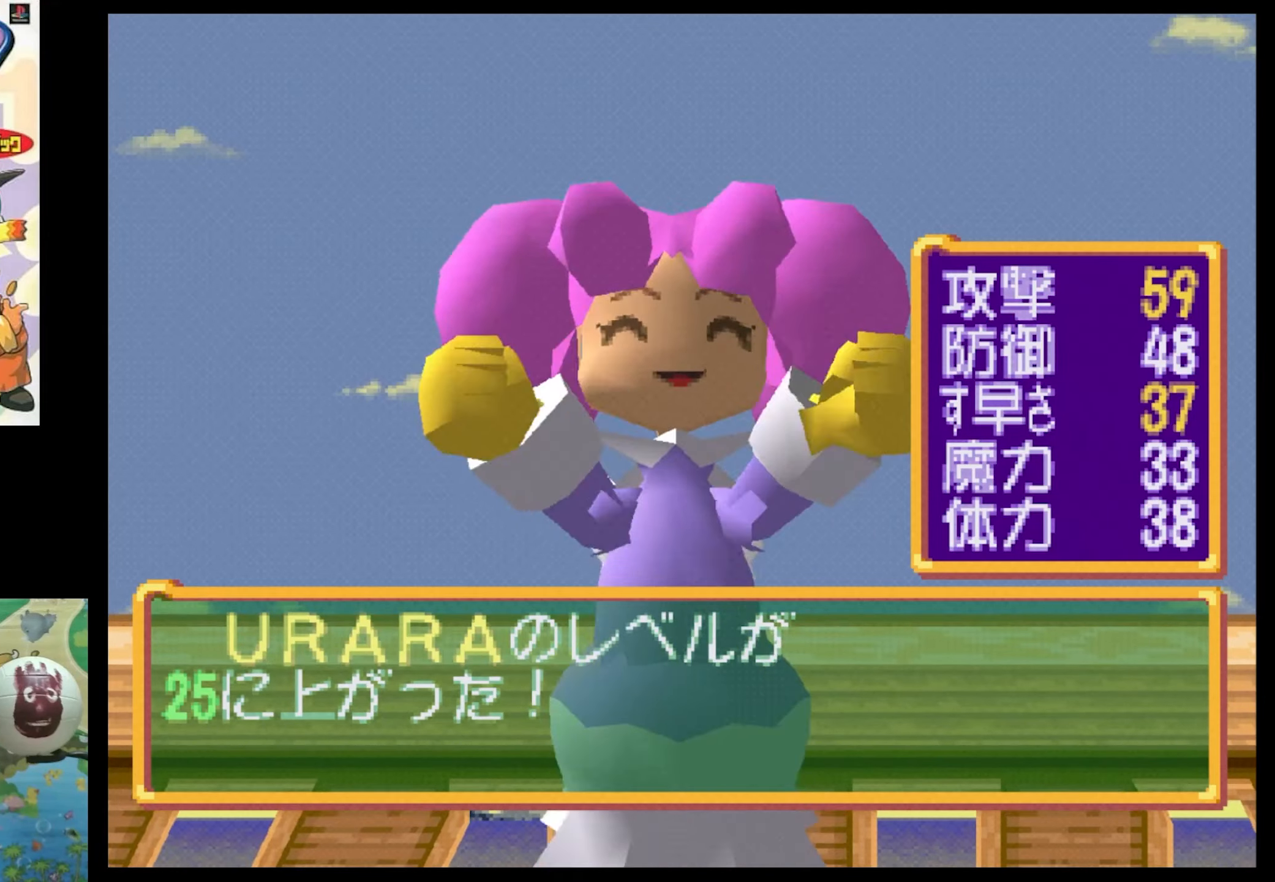
{"buttons": [], "events": []}
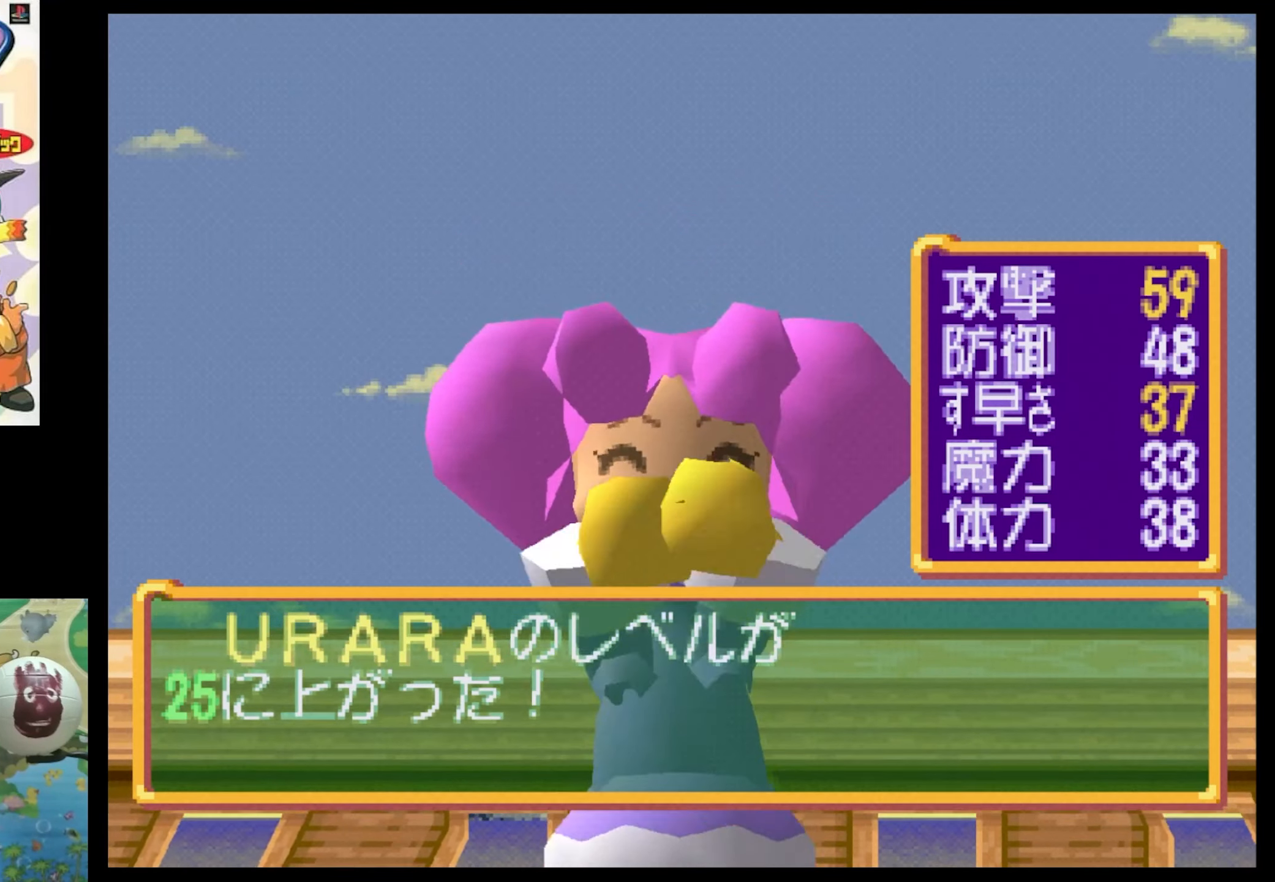
{"buttons": ["DPAD_DOWN"], "events": [[166, "DPAD_DOWN", "down"], [266, "DPAD_DOWN", "up"], [383, "DPAD_DOWN", "down"]]}
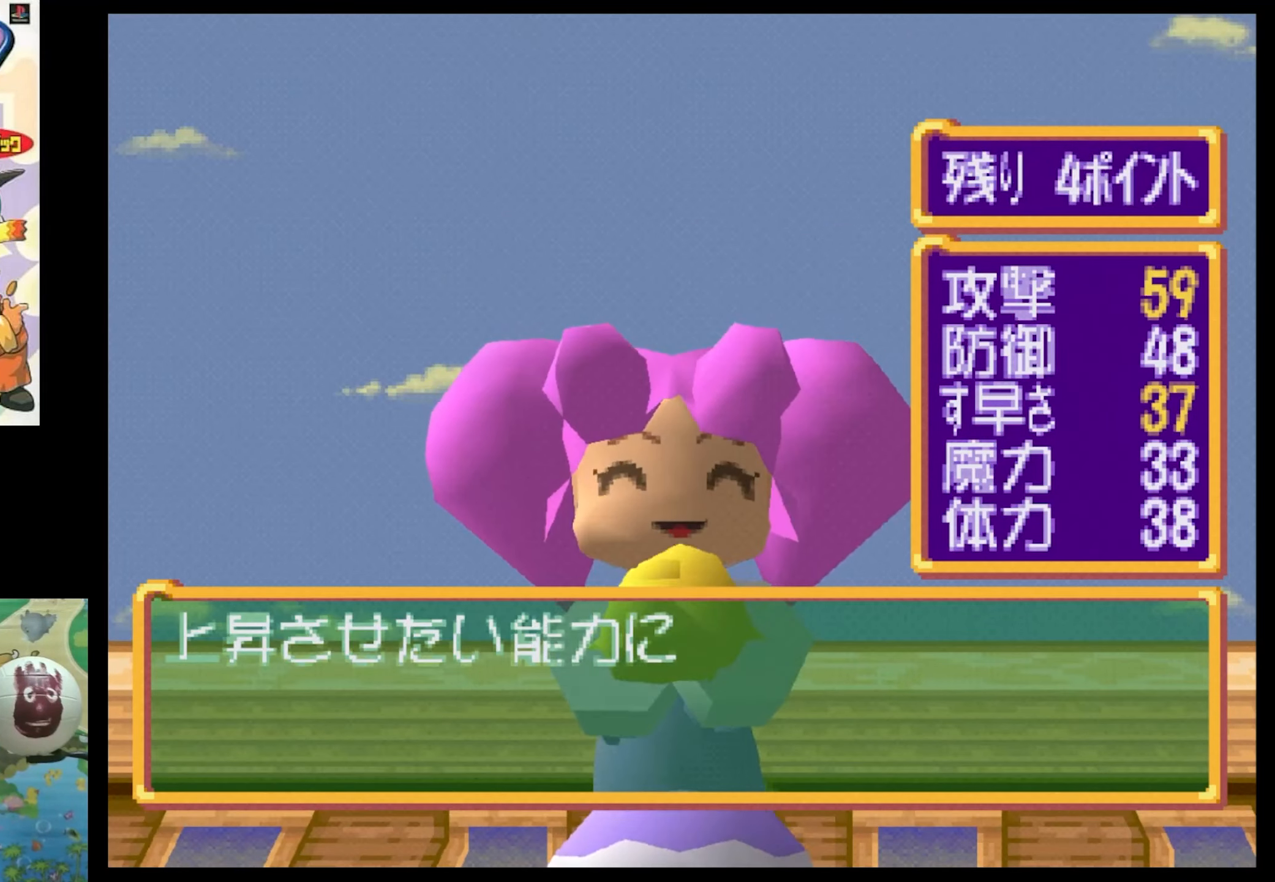
{"buttons": ["DPAD_DOWN"], "events": [[16, "DPAD_DOWN", "up"], [100, "DPAD_DOWN", "down"], [216, "DPAD_DOWN", "up"], [300, "DPAD_DOWN", "down"], [400, "DPAD_DOWN", "up"], [500, "DPAD_DOWN", "down"]]}
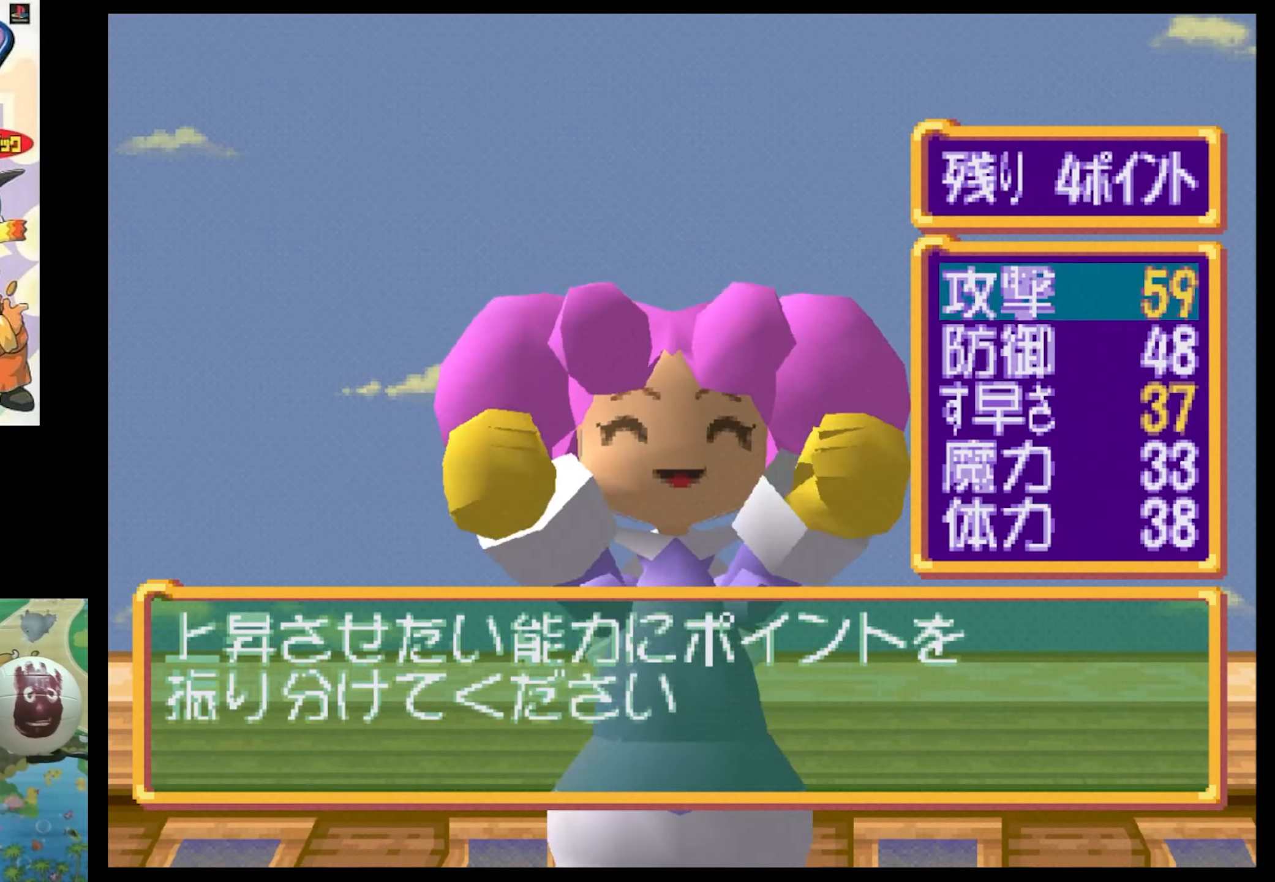
{"buttons": ["CIRCLE"], "events": [[150, "DPAD_DOWN", "up"], [466, "CIRCLE", "down"]]}
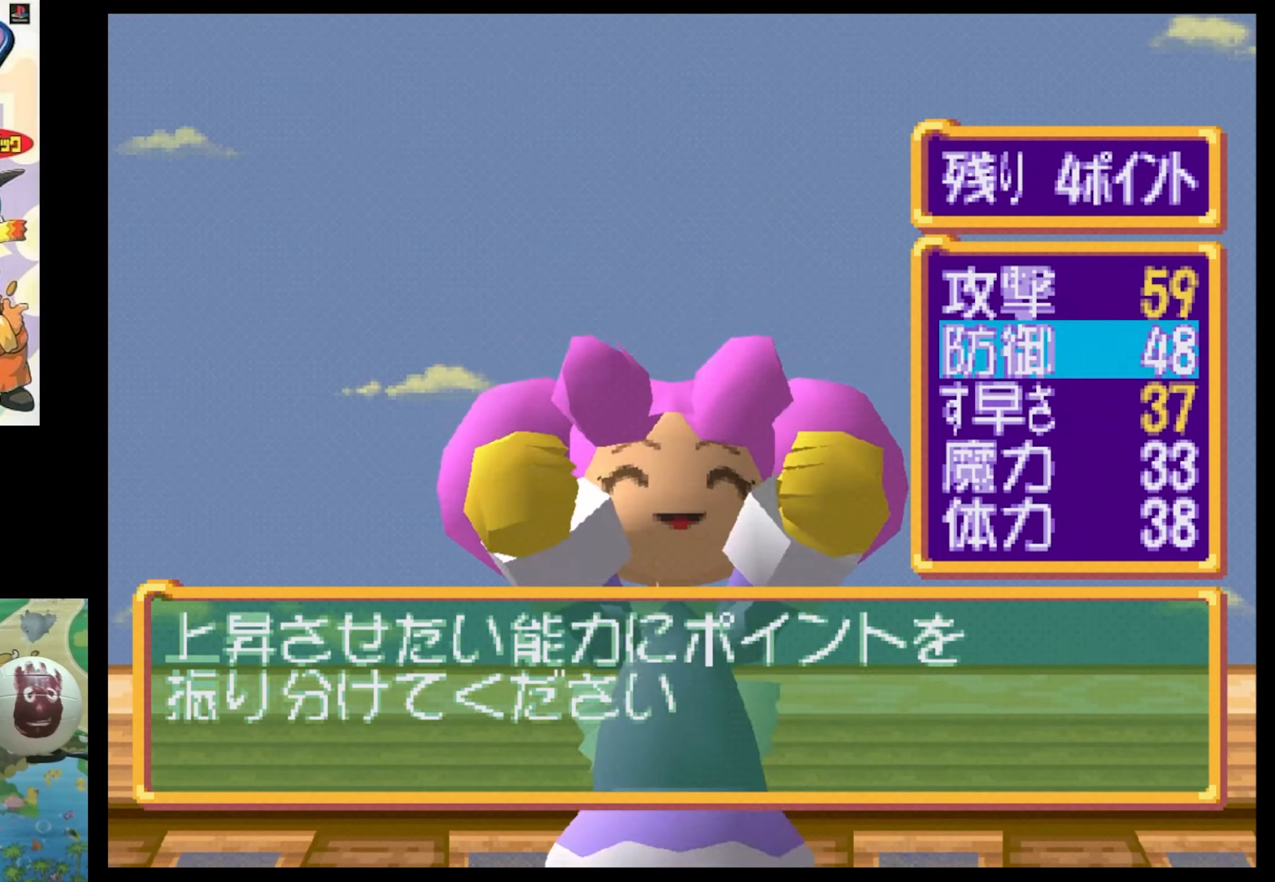
{"buttons": ["CIRCLE"], "events": [[66, "CIRCLE", "up"], [366, "DPAD_UP", "down"], [483, "CIRCLE", "down"], [483, "DPAD_UP", "up"]]}
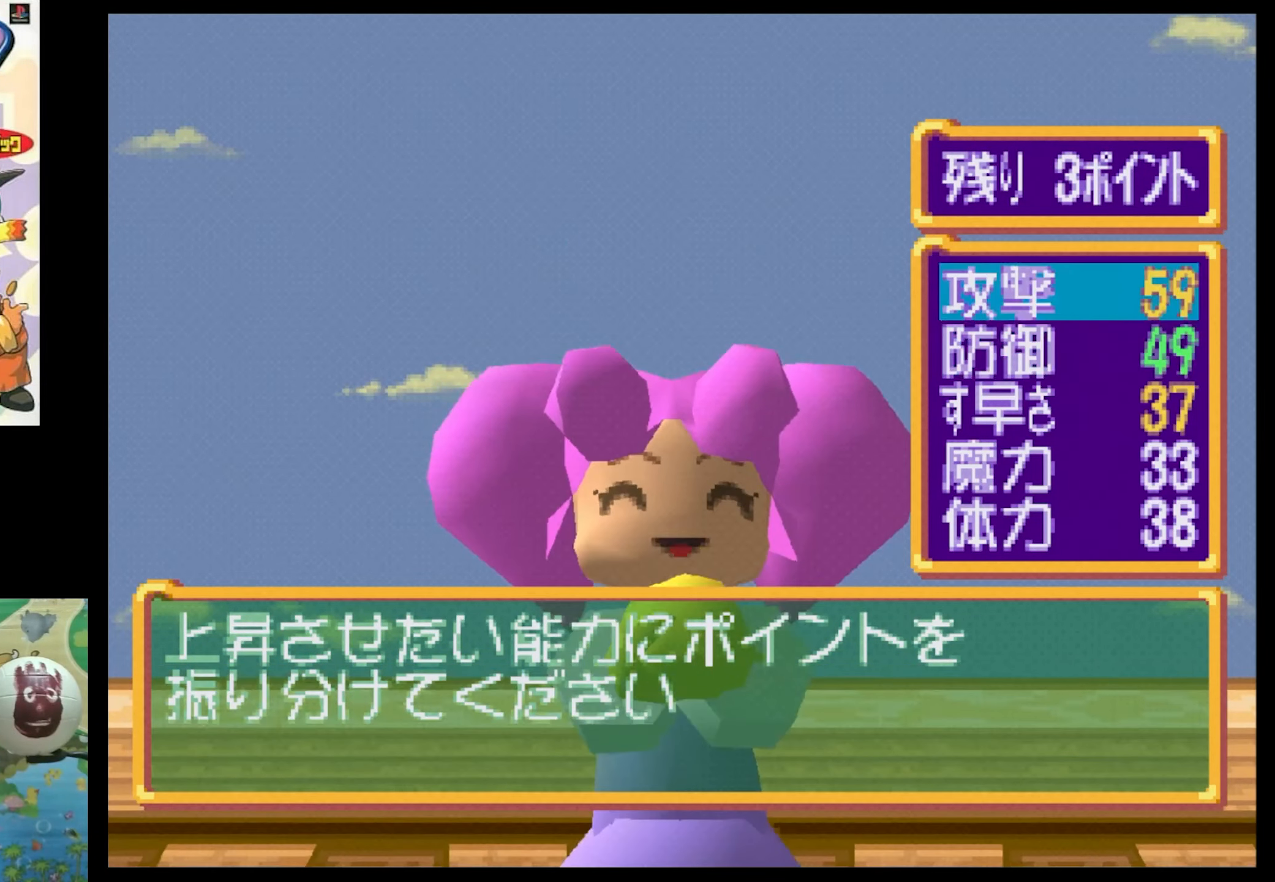
{"buttons": ["DPAD_DOWN"], "events": [[83, "CIRCLE", "up"], [116, "DPAD_DOWN", "down"], [250, "DPAD_DOWN", "up"], [316, "DPAD_DOWN", "down"], [416, "DPAD_DOWN", "up"], [500, "DPAD_DOWN", "down"]]}
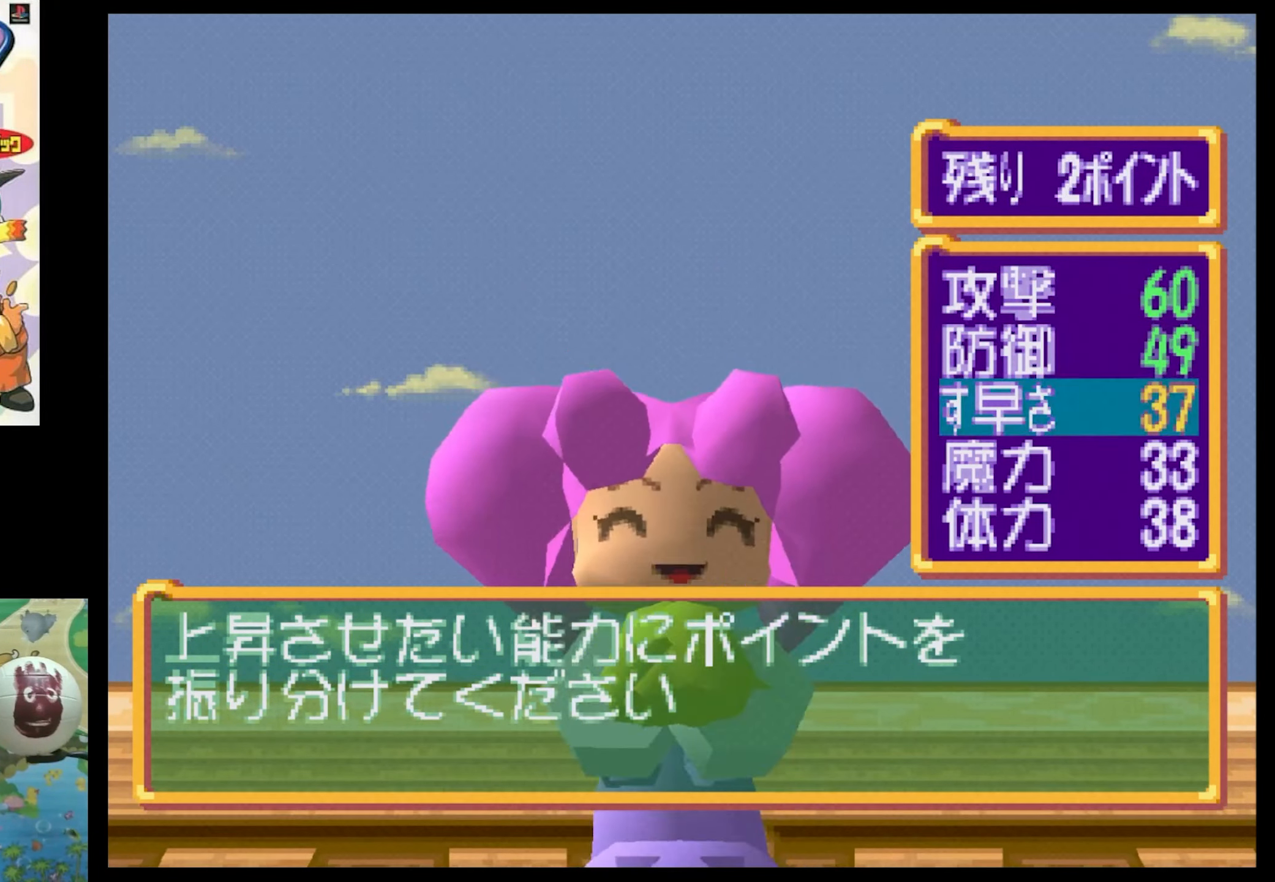
{"buttons": [], "events": [[100, "DPAD_DOWN", "up"], [166, "DPAD_DOWN", "down"], [300, "DPAD_DOWN", "up"]]}
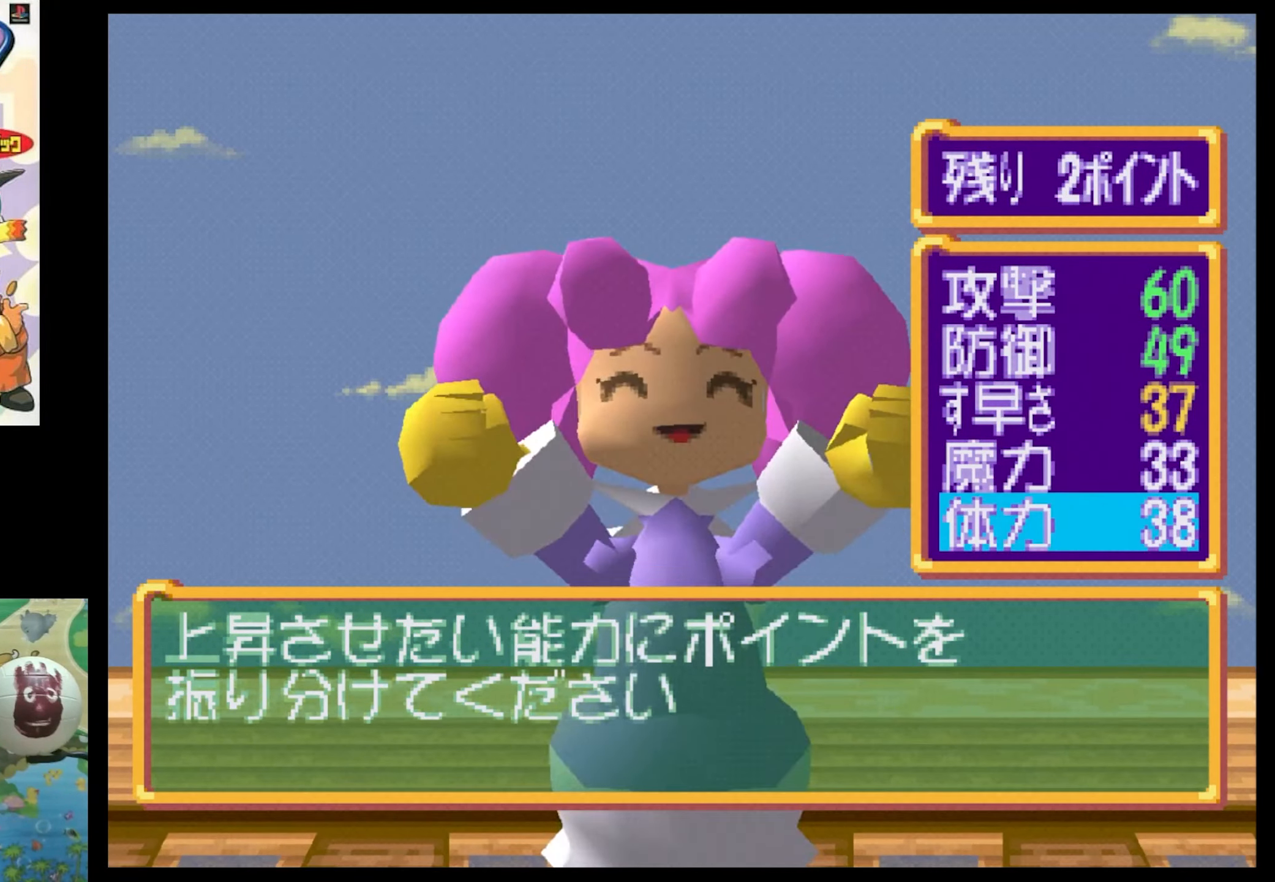
{"buttons": ["DPAD_UP"], "events": [[233, "DPAD_UP", "down"], [366, "DPAD_UP", "up"], [450, "DPAD_UP", "down"]]}
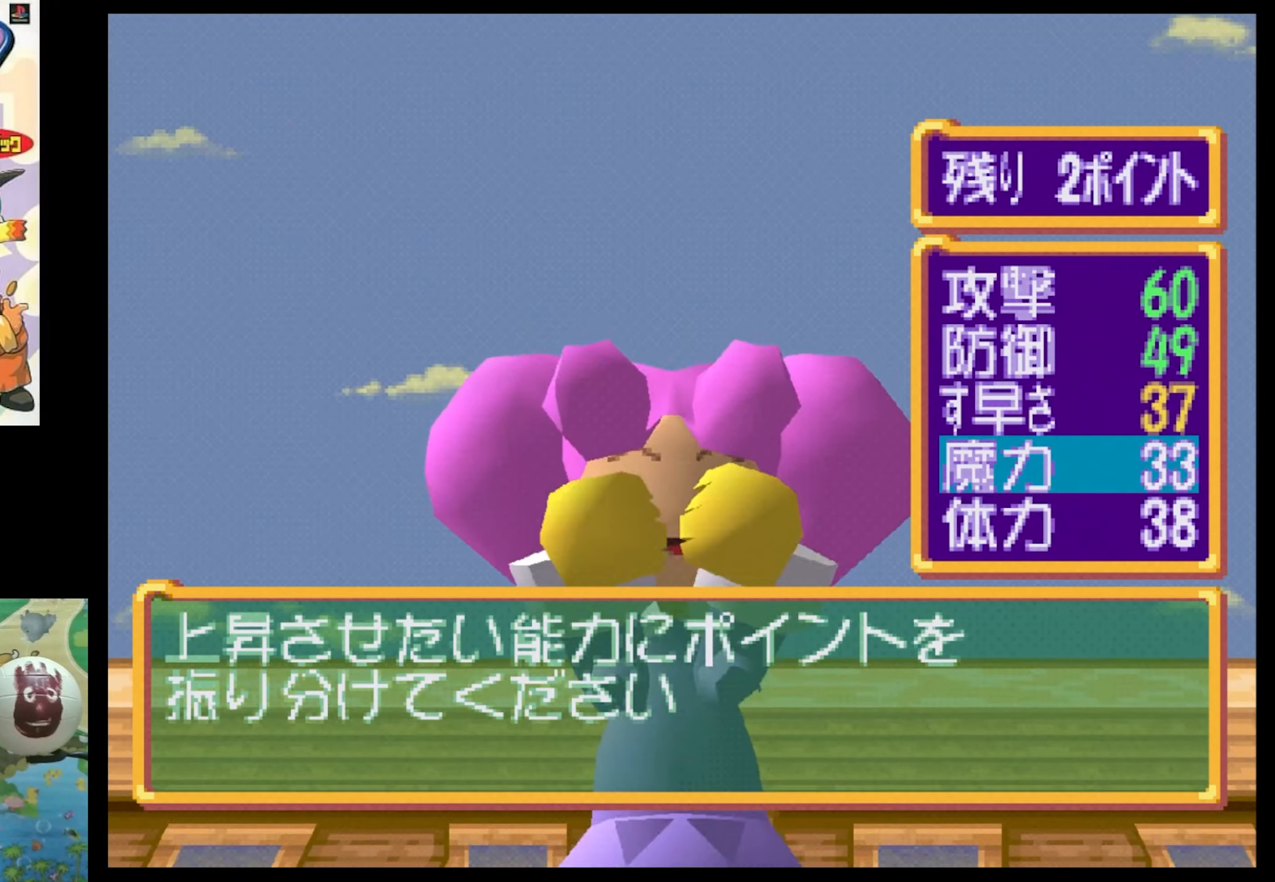
{"buttons": [], "events": [[33, "DPAD_UP", "up"], [166, "DPAD_DOWN", "down"], [266, "DPAD_DOWN", "up"], [350, "DPAD_DOWN", "down"], [450, "DPAD_DOWN", "up"]]}
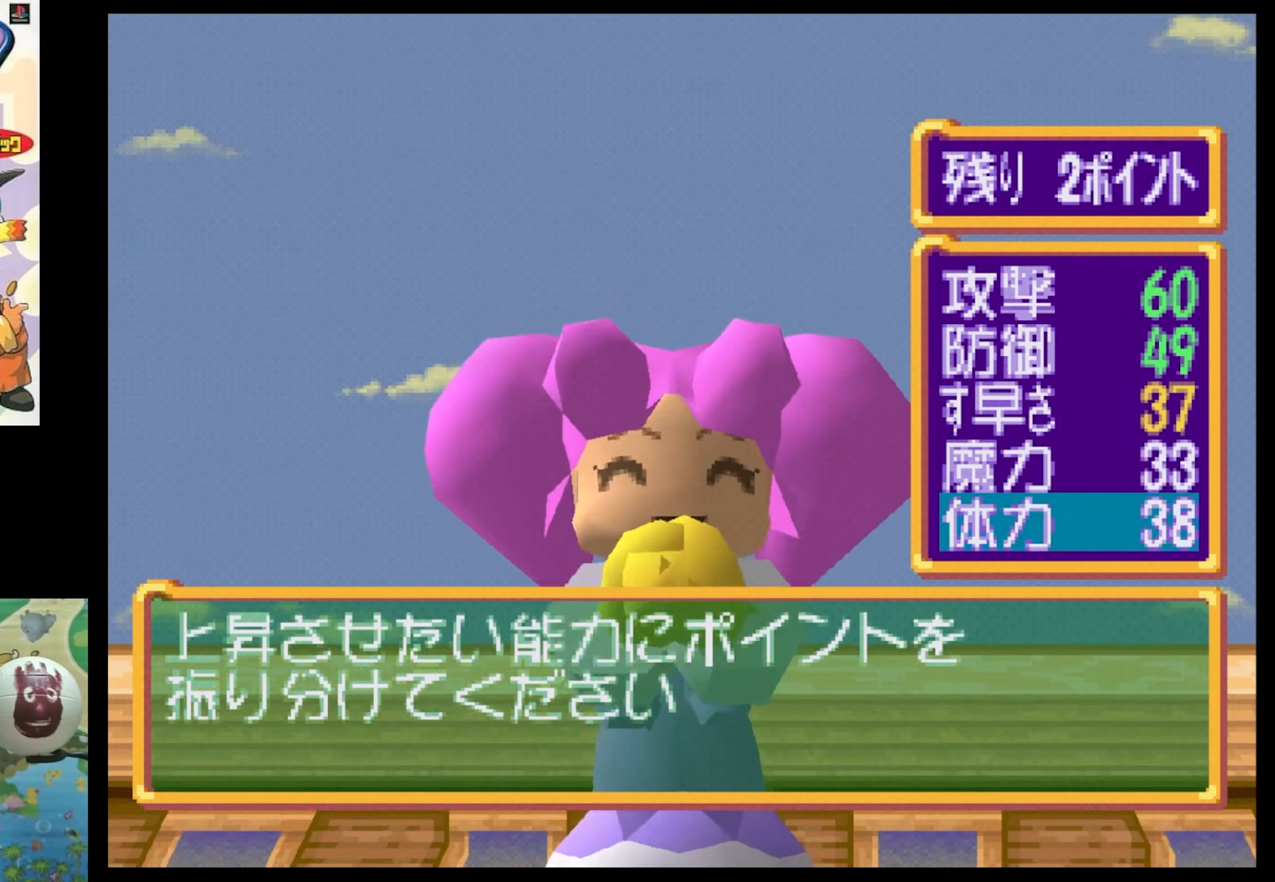
{"buttons": ["CIRCLE"], "events": [[250, "DPAD_UP", "down"], [350, "DPAD_UP", "up"], [400, "CIRCLE", "down"]]}
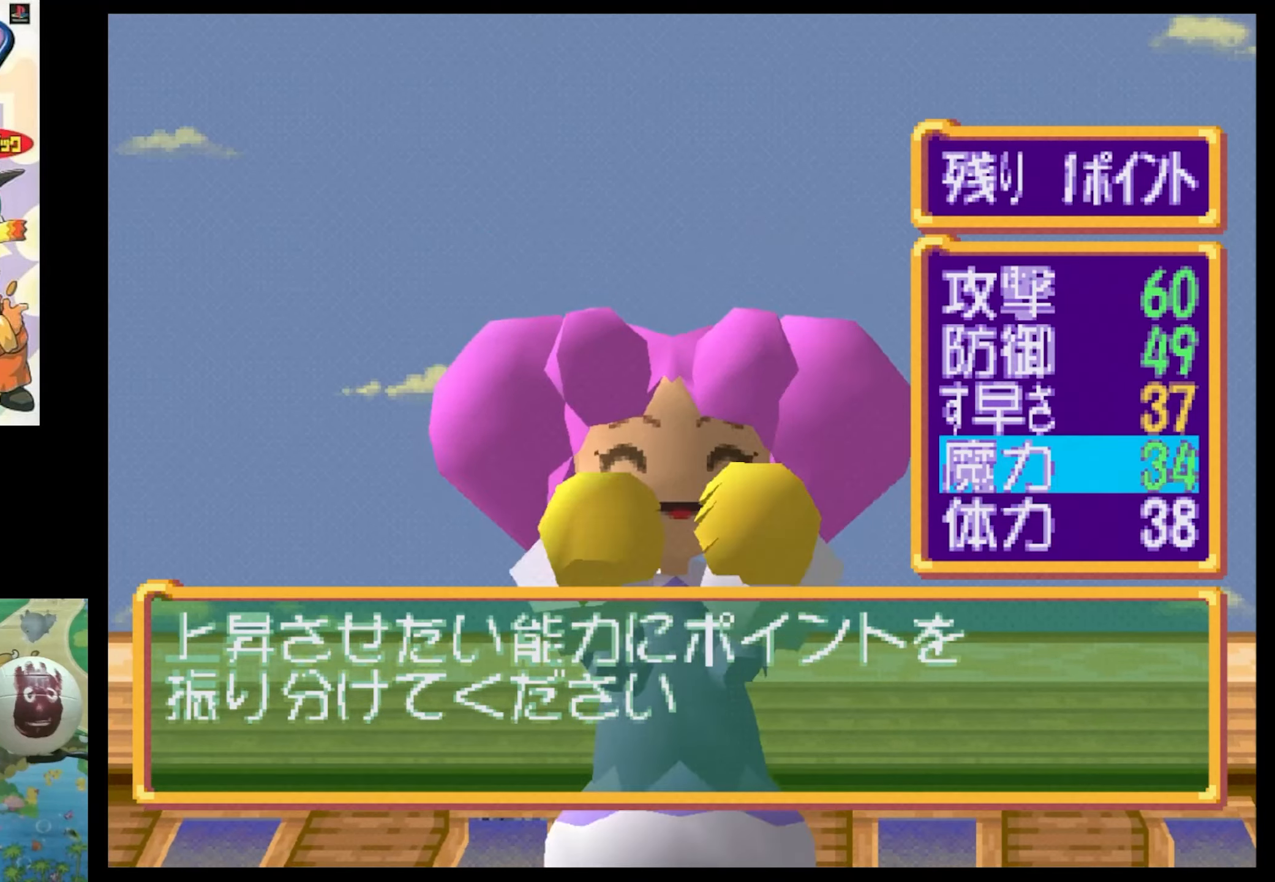
{"buttons": [], "events": [[17, "CIRCLE", "up"], [100, "DPAD_DOWN", "down"], [217, "DPAD_DOWN", "up"]]}
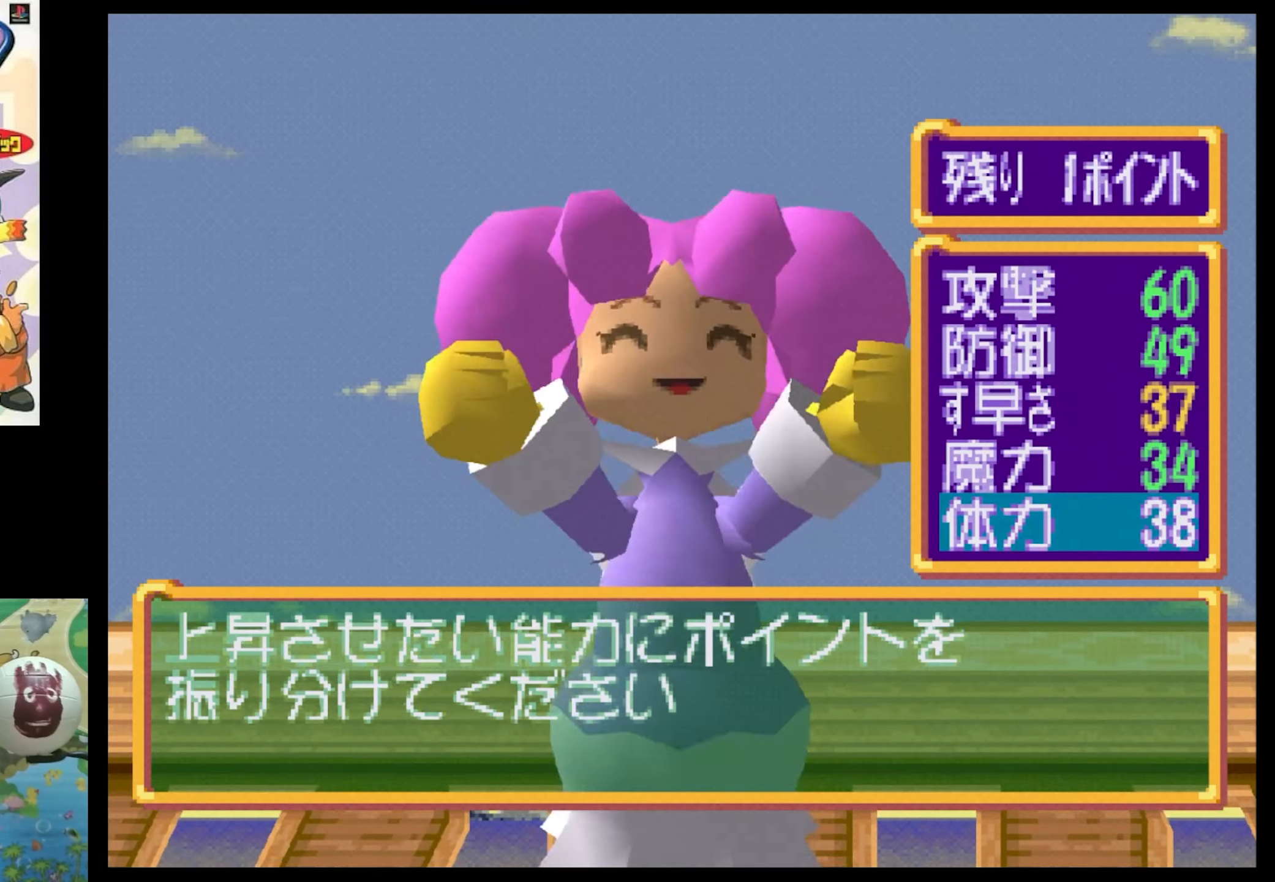
{"buttons": ["CIRCLE"], "events": [[483, "CIRCLE", "down"]]}
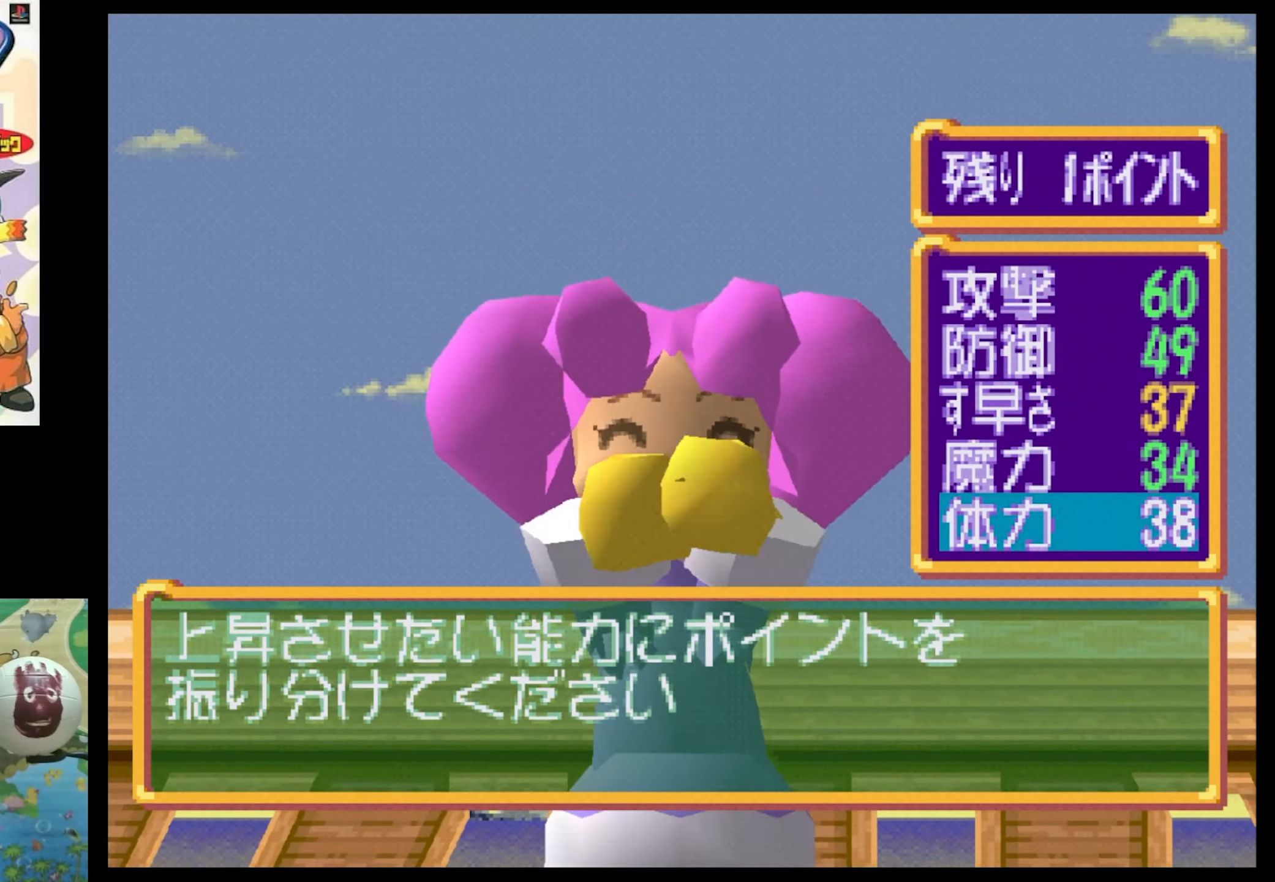
{"buttons": [], "events": [[17, "CIRCLE", "up"], [183, "CIRCLE", "down"], [267, "CIRCLE", "up"], [367, "CIRCLE", "down"], [433, "CIRCLE", "up"]]}
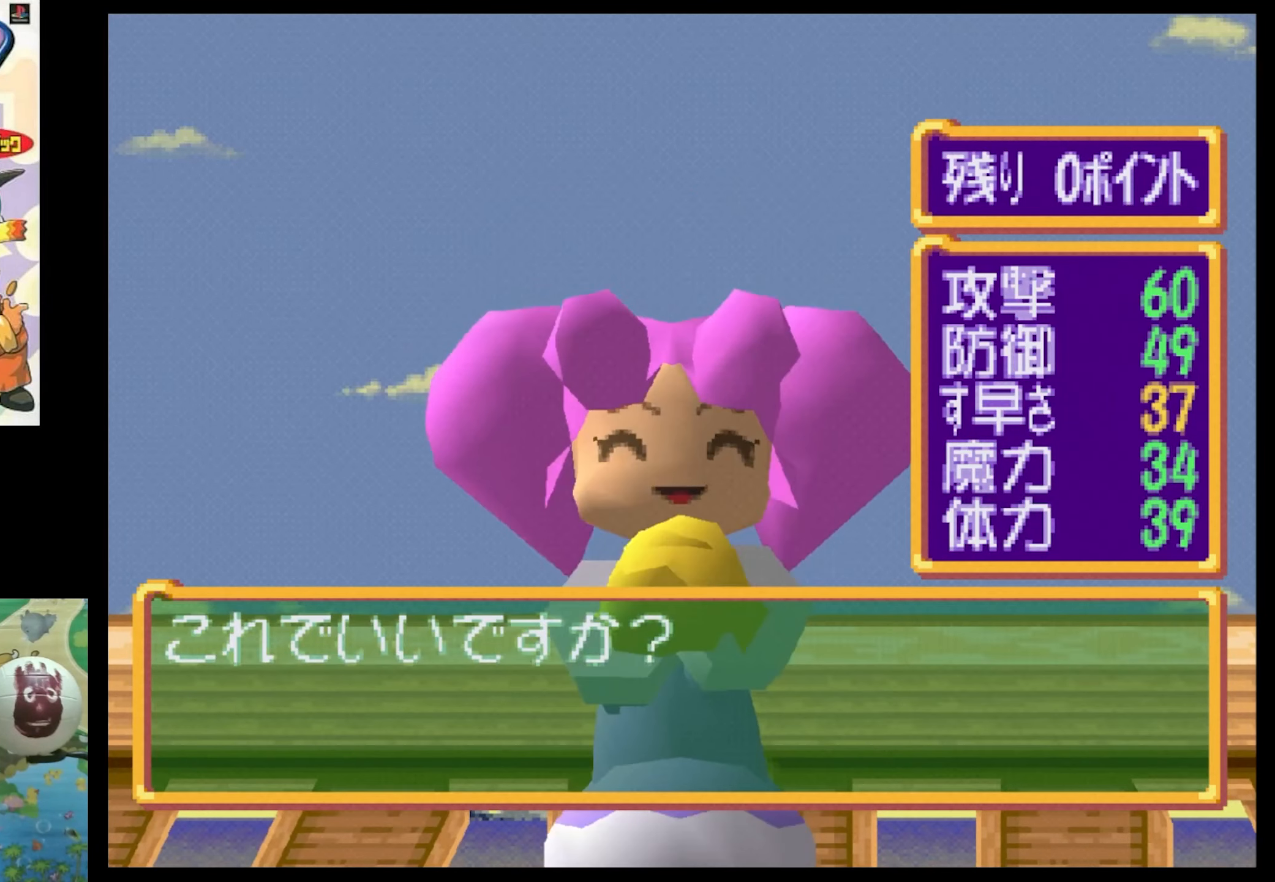
{"buttons": [], "events": [[67, "CIRCLE", "down"], [133, "CIRCLE", "up"], [233, "CIRCLE", "down"], [317, "CIRCLE", "up"], [400, "CIRCLE", "down"], [483, "CIRCLE", "up"]]}
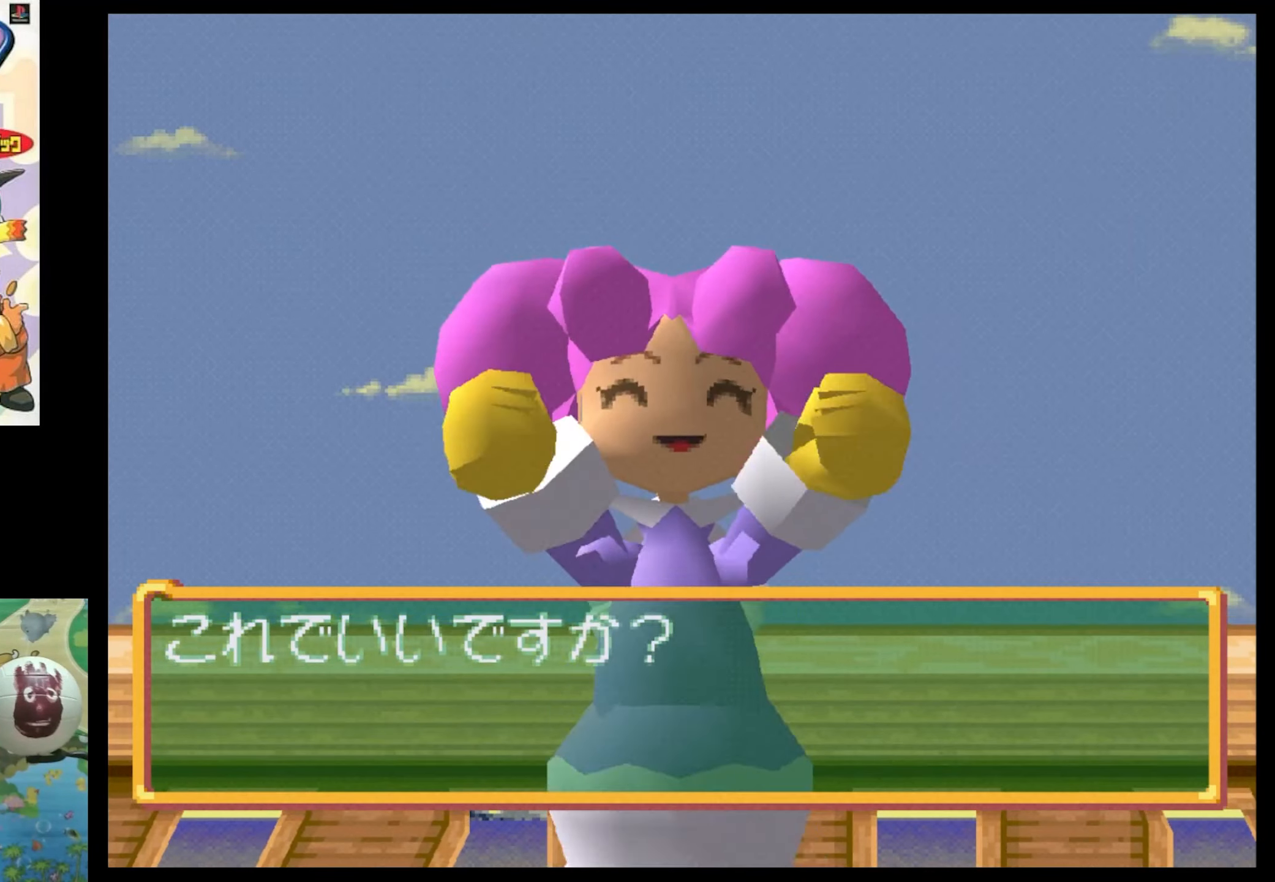
{"buttons": ["CIRCLE"], "events": [[83, "CIRCLE", "down"], [200, "CIRCLE", "up"], [283, "CIRCLE", "down"], [350, "CIRCLE", "up"], [483, "CIRCLE", "down"]]}
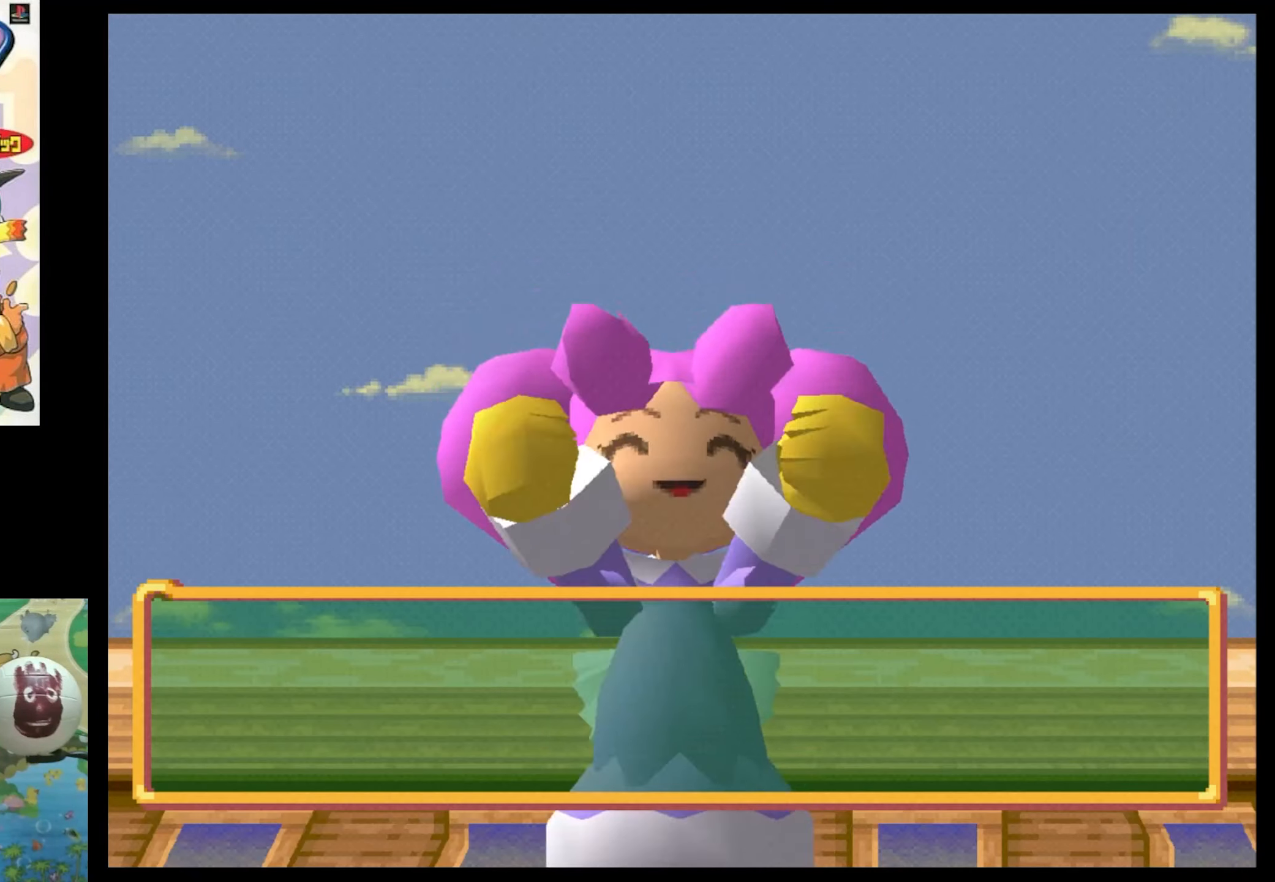
{"buttons": [], "events": [[83, "CIRCLE", "up"], [183, "CIRCLE", "down"], [250, "CIRCLE", "up"]]}
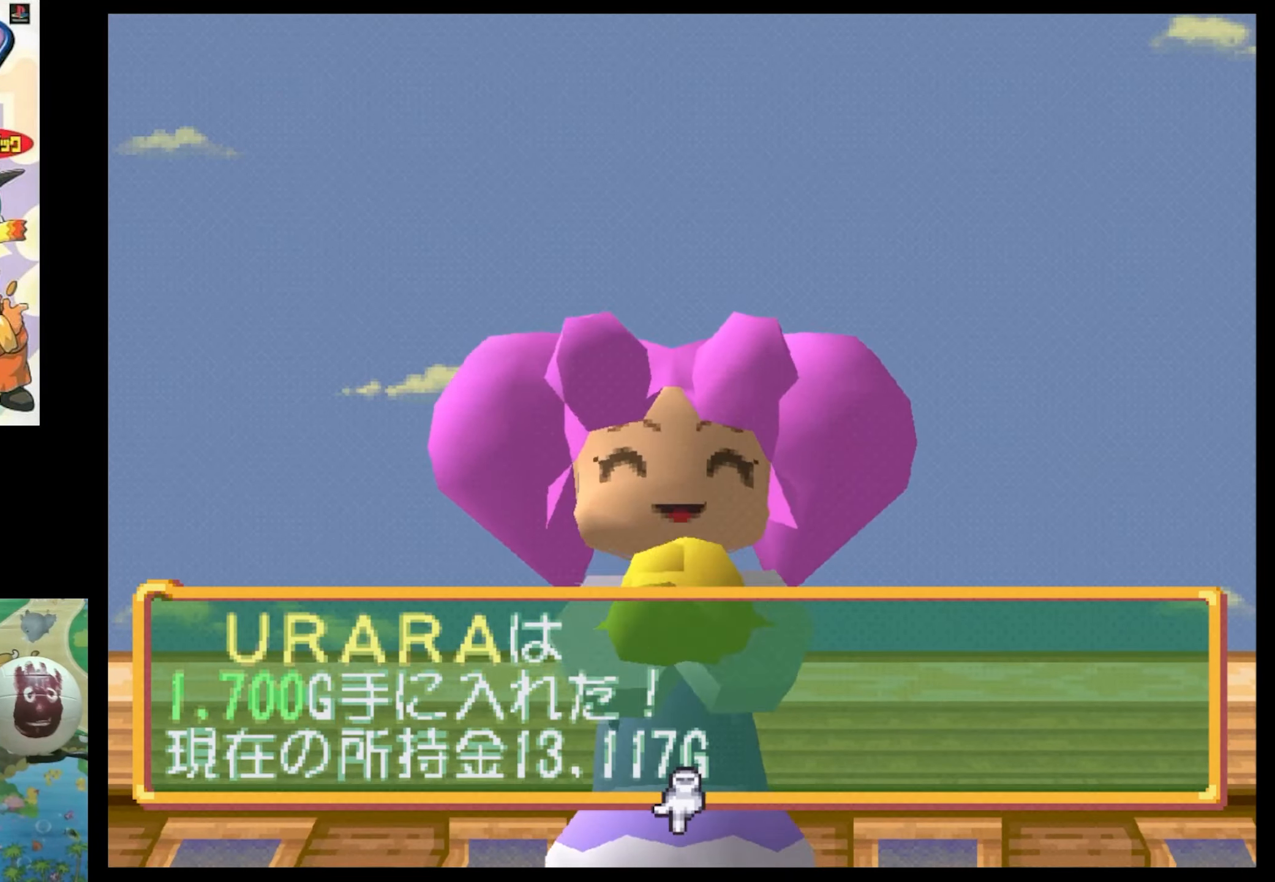
{"buttons": [], "events": [[83, "CIRCLE", "down"], [167, "CIRCLE", "up"]]}
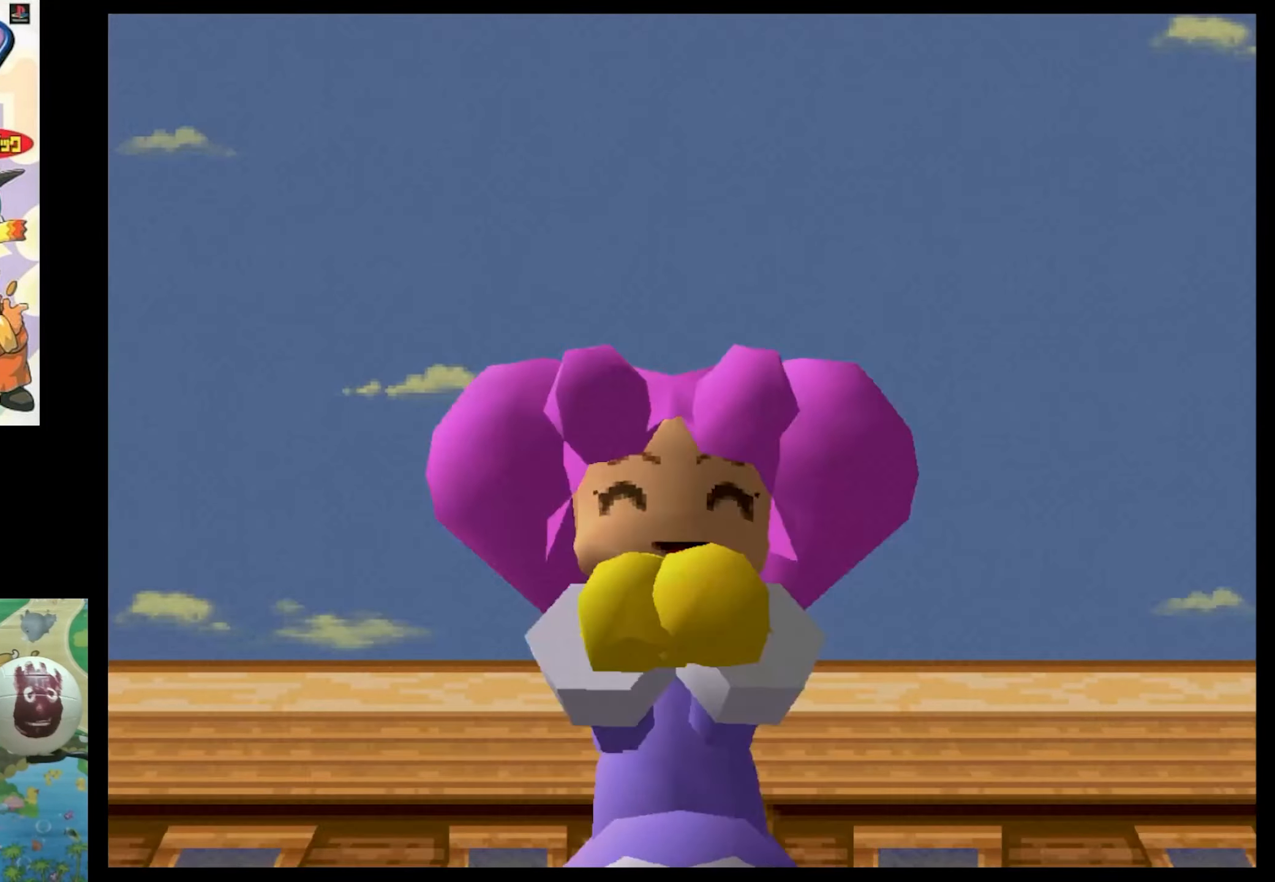
{"buttons": [], "events": [[33, "CIRCLE", "down"], [117, "CIRCLE", "up"], [217, "CIRCLE", "down"], [317, "CIRCLE", "up"]]}